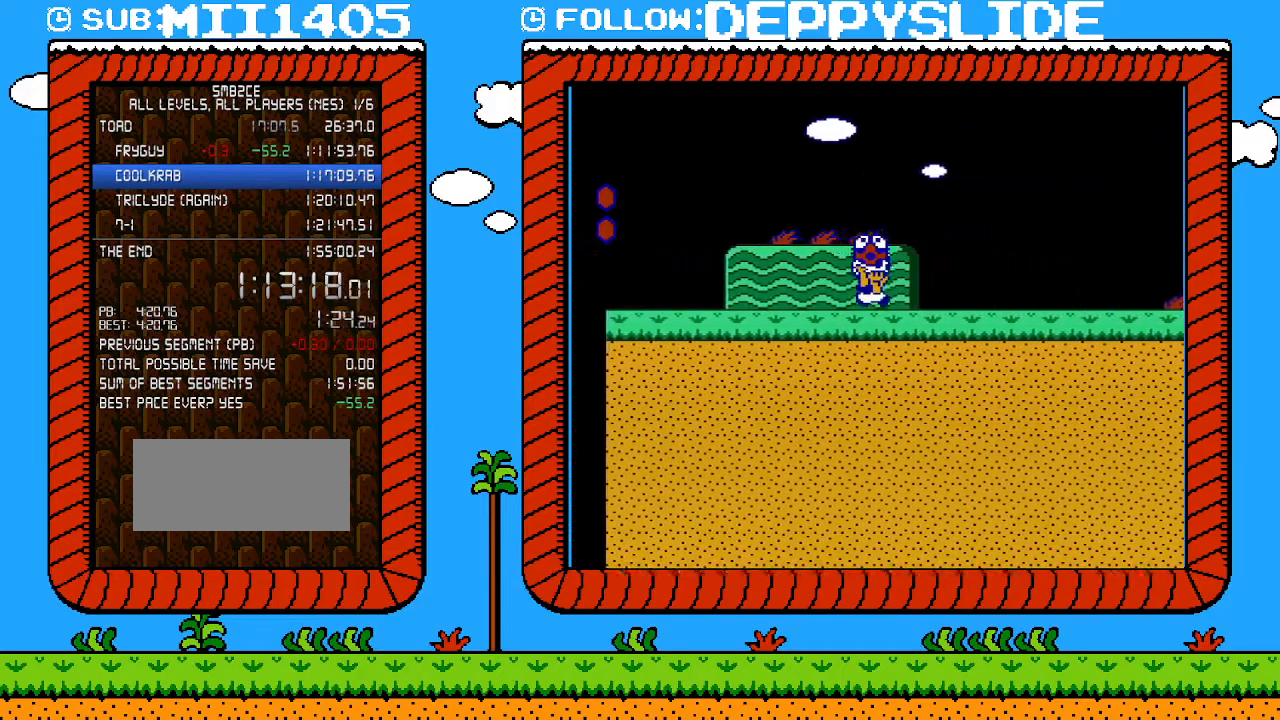
Gameplay with a controller (Nintendo layout); each line is a JSON object with the inputs held at the frame after it. "events" lists button and stick changes between this image and that frame as [ms after this image, input, new state], when the widget could be followed in between. Not read: L3 R3.
{"buttons": ["B", "DPAD_RIGHT"], "events": []}
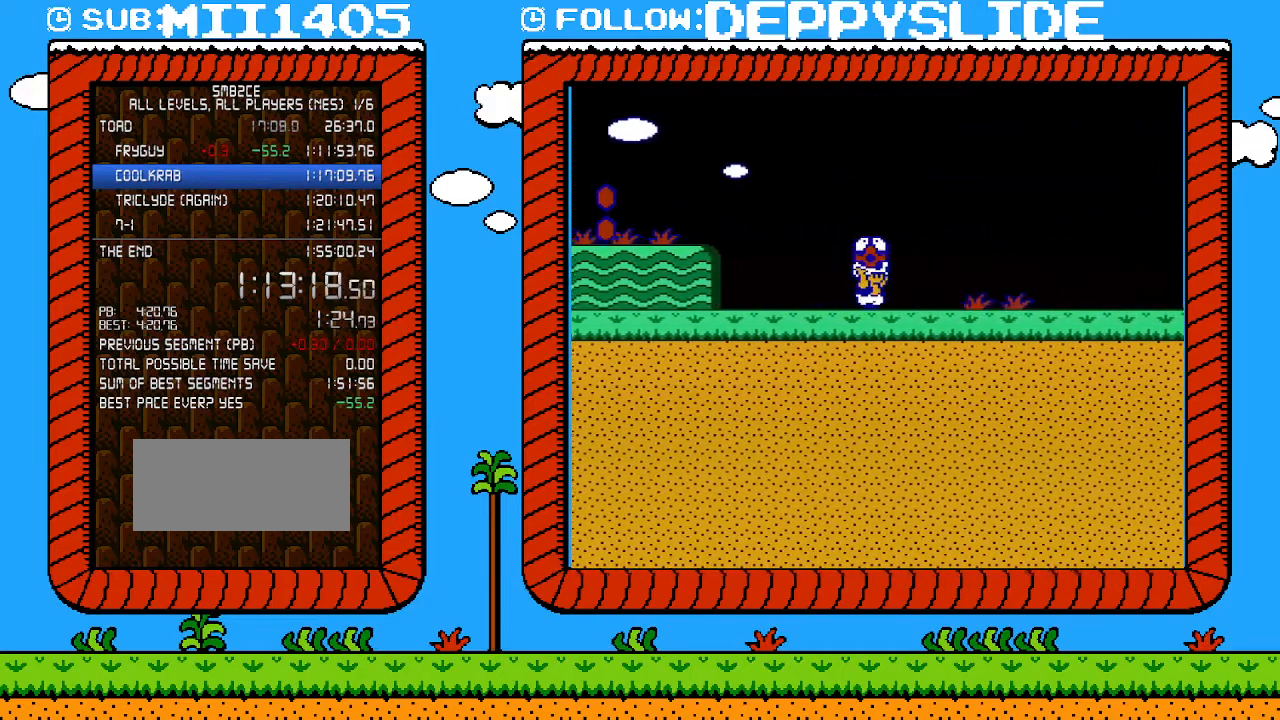
{"buttons": ["B", "DPAD_RIGHT"], "events": []}
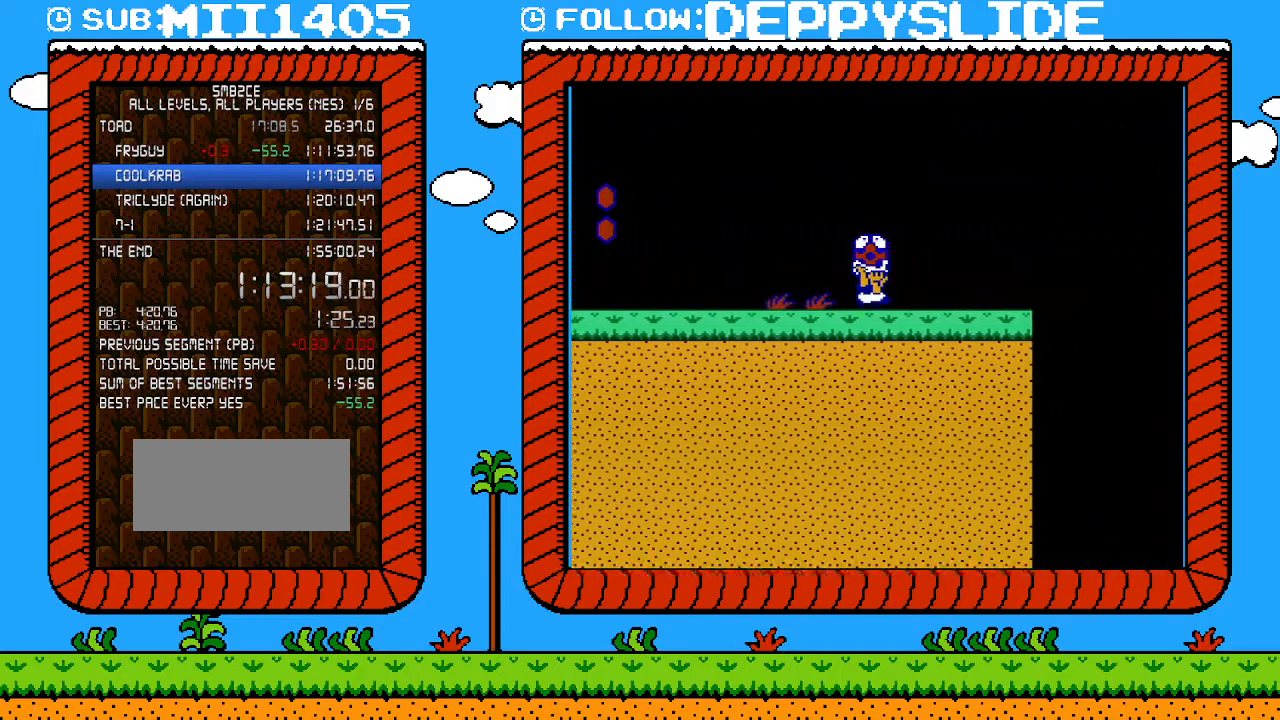
{"buttons": ["A", "B", "DPAD_UP", "DPAD_RIGHT"], "events": [[217, "A", "down"], [283, "DPAD_UP", "down"]]}
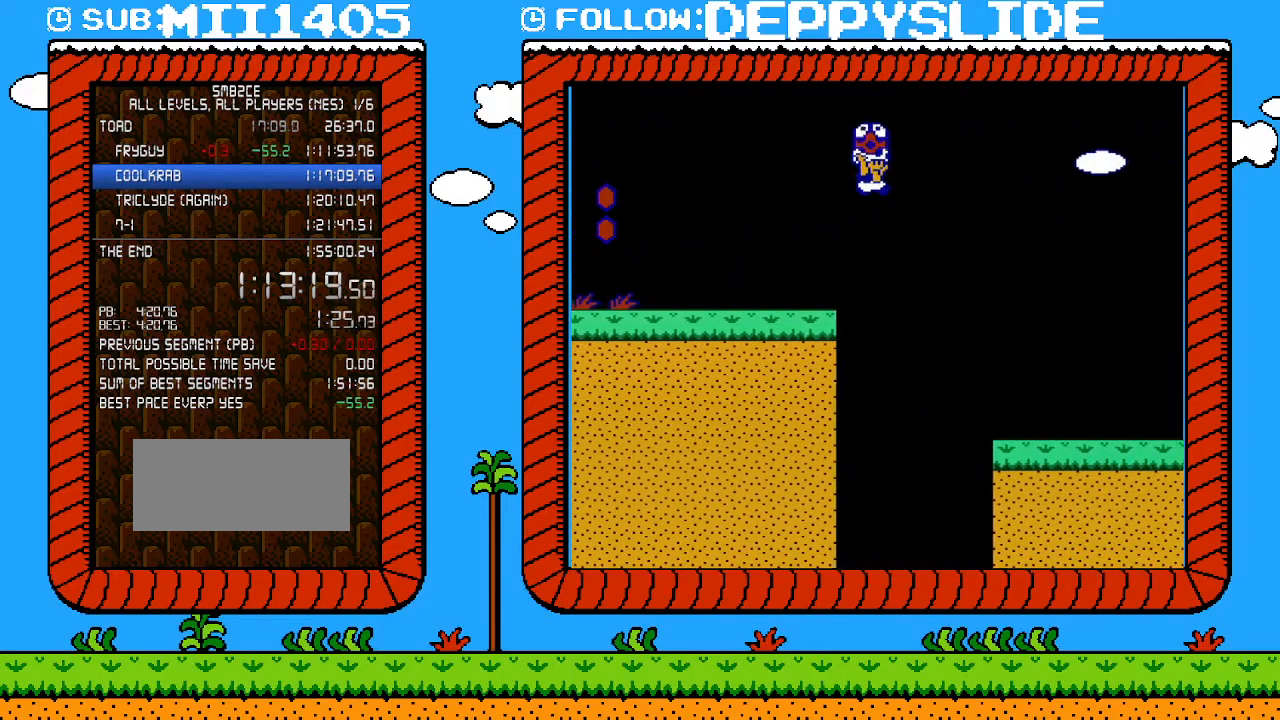
{"buttons": ["DPAD_RIGHT"], "events": [[33, "DPAD_UP", "up"], [117, "A", "up"], [267, "DPAD_RIGHT", "up"], [400, "DPAD_RIGHT", "down"], [433, "B", "up"]]}
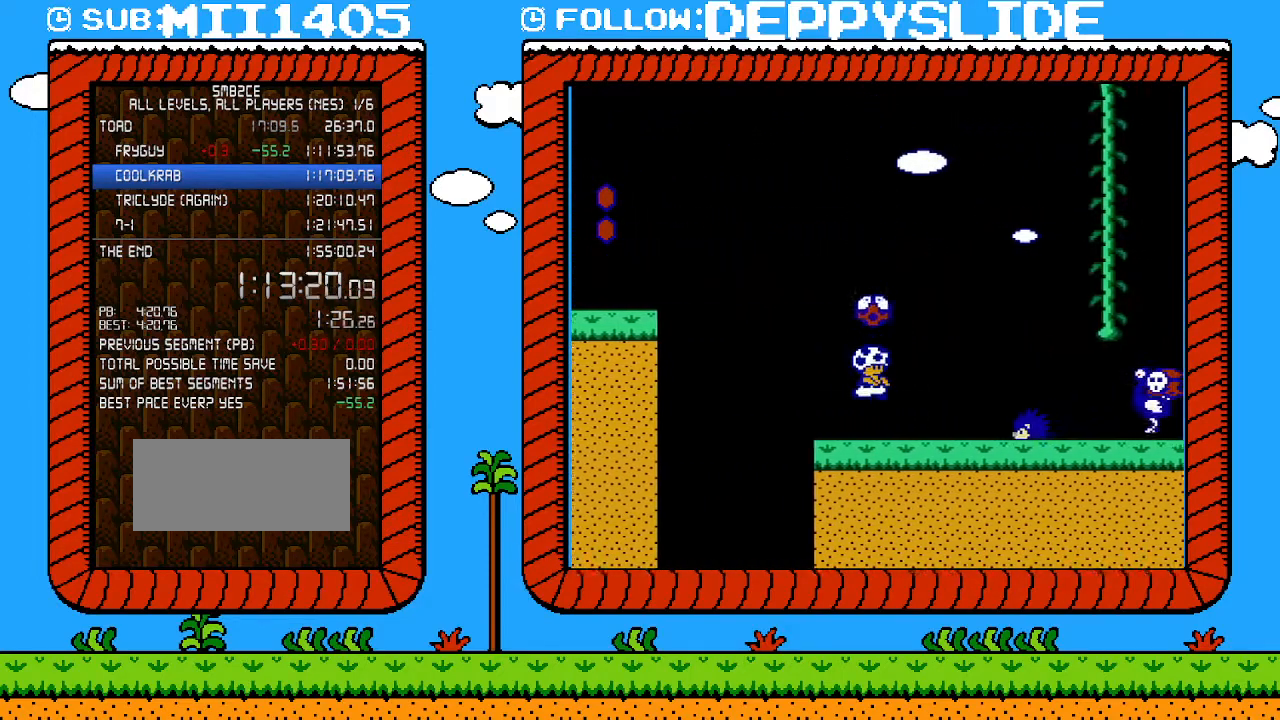
{"buttons": ["A", "B", "DPAD_RIGHT"], "events": [[17, "B", "down"], [250, "A", "down"]]}
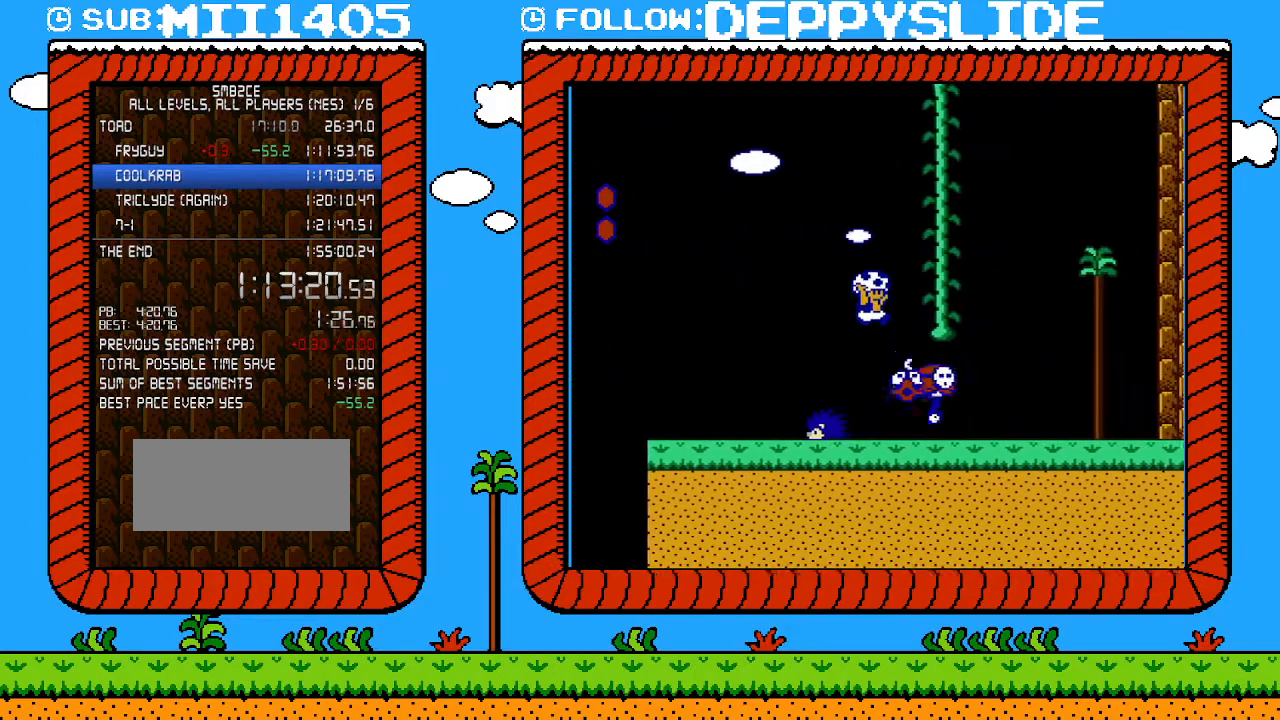
{"buttons": ["DPAD_UP"], "events": [[150, "DPAD_UP", "down"], [250, "A", "up"], [267, "B", "up"], [267, "DPAD_RIGHT", "up"]]}
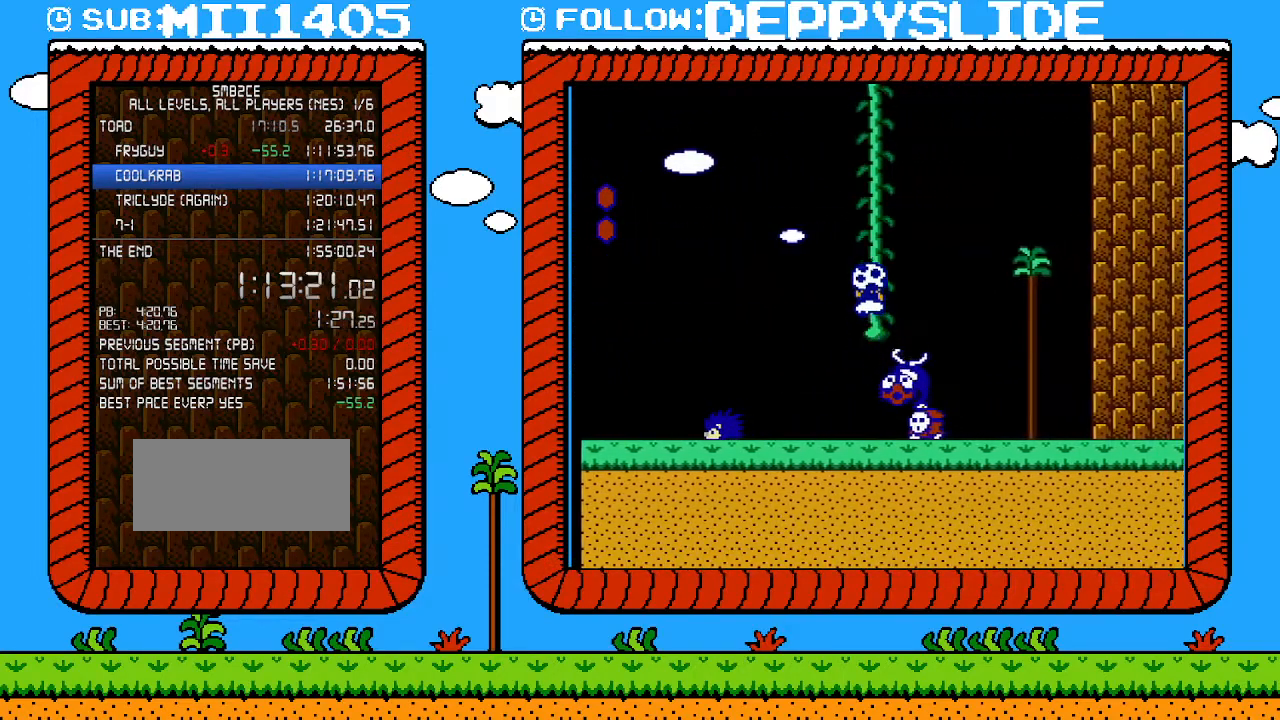
{"buttons": ["DPAD_UP"], "events": []}
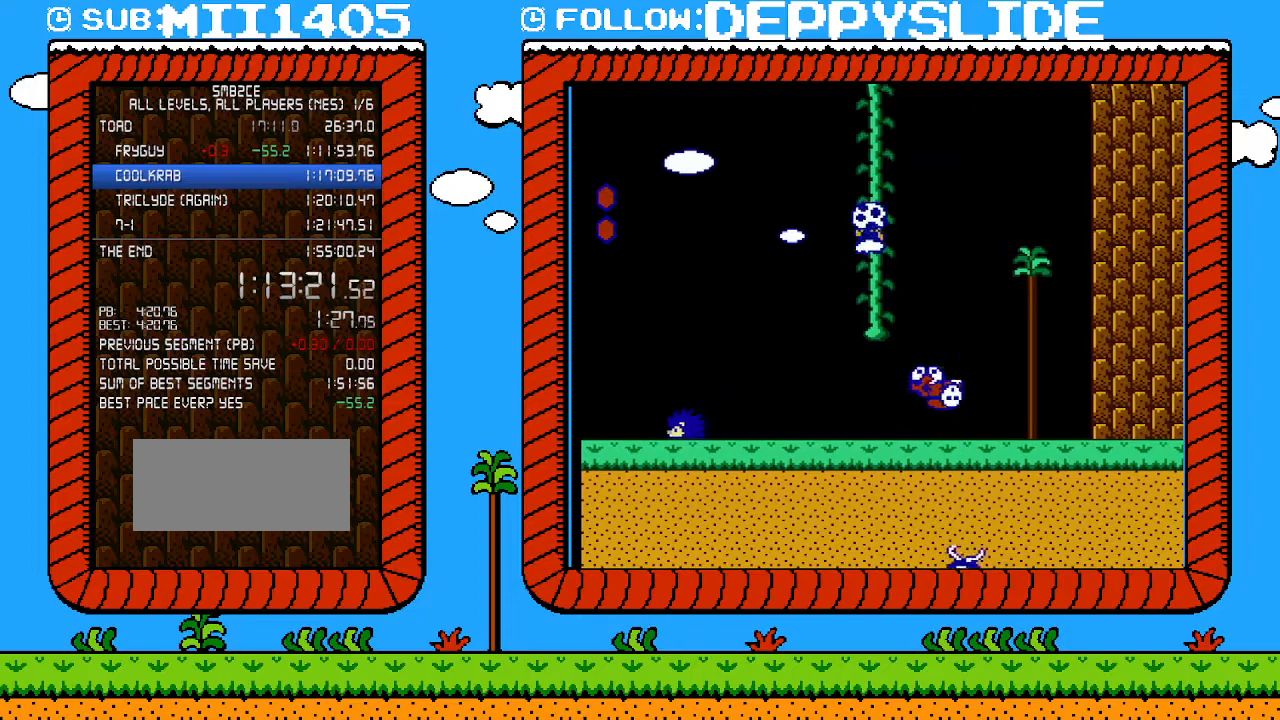
{"buttons": ["DPAD_UP"], "events": []}
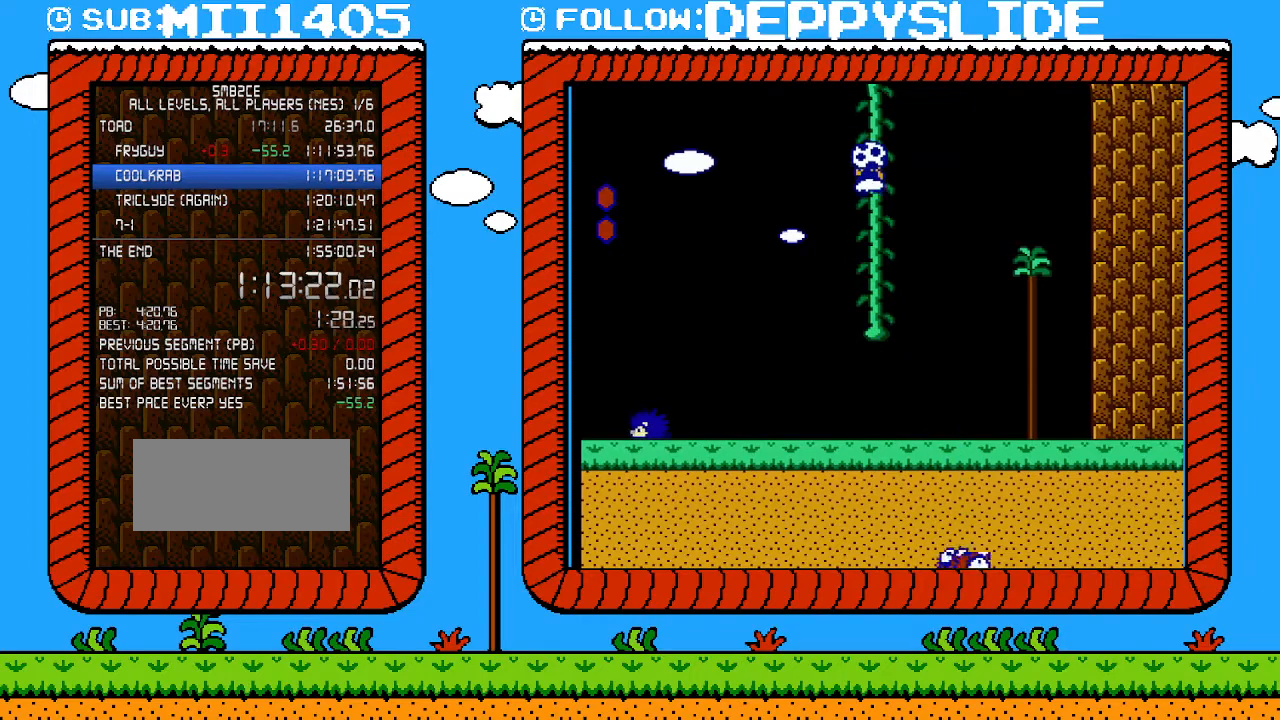
{"buttons": ["DPAD_UP"], "events": []}
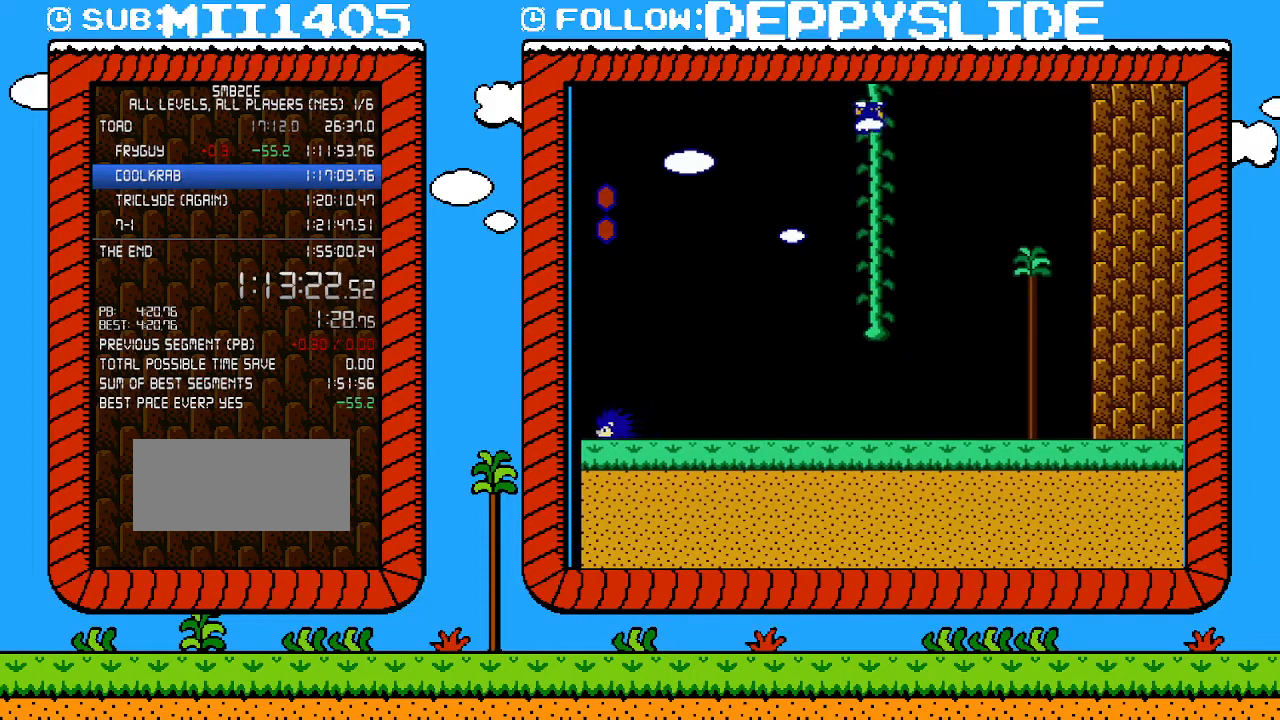
{"buttons": ["DPAD_UP"], "events": []}
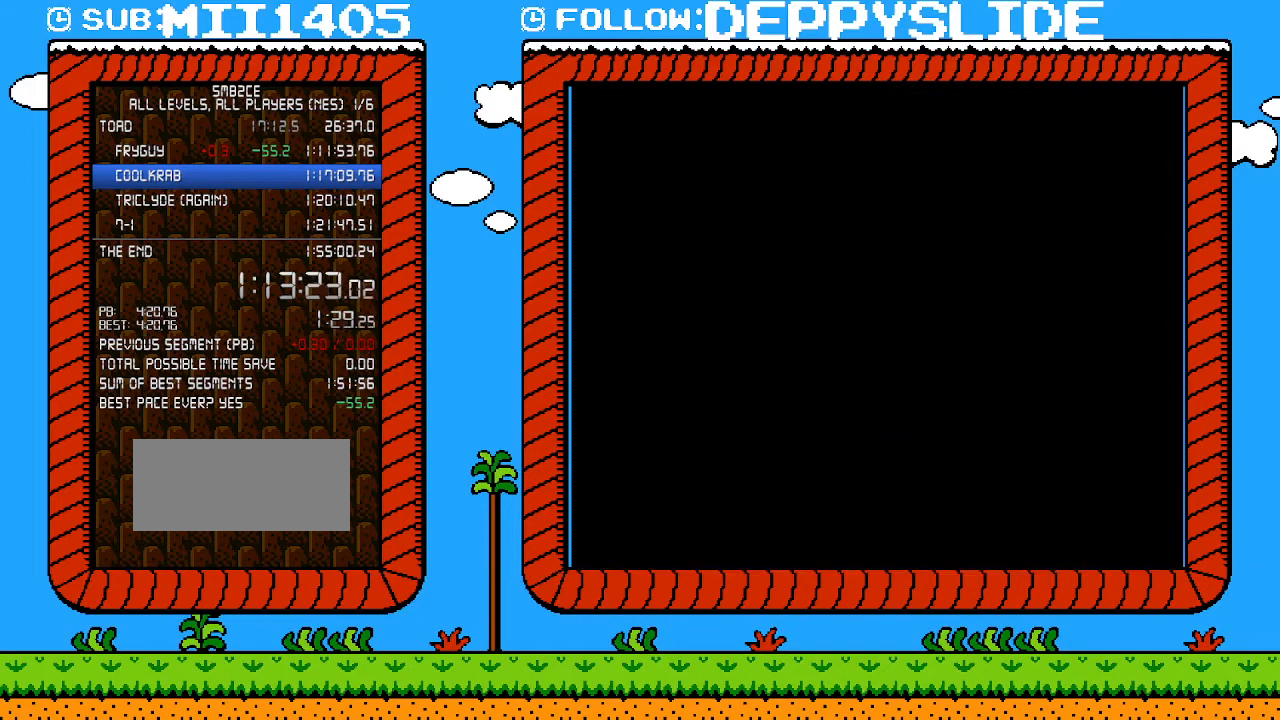
{"buttons": ["DPAD_UP"], "events": []}
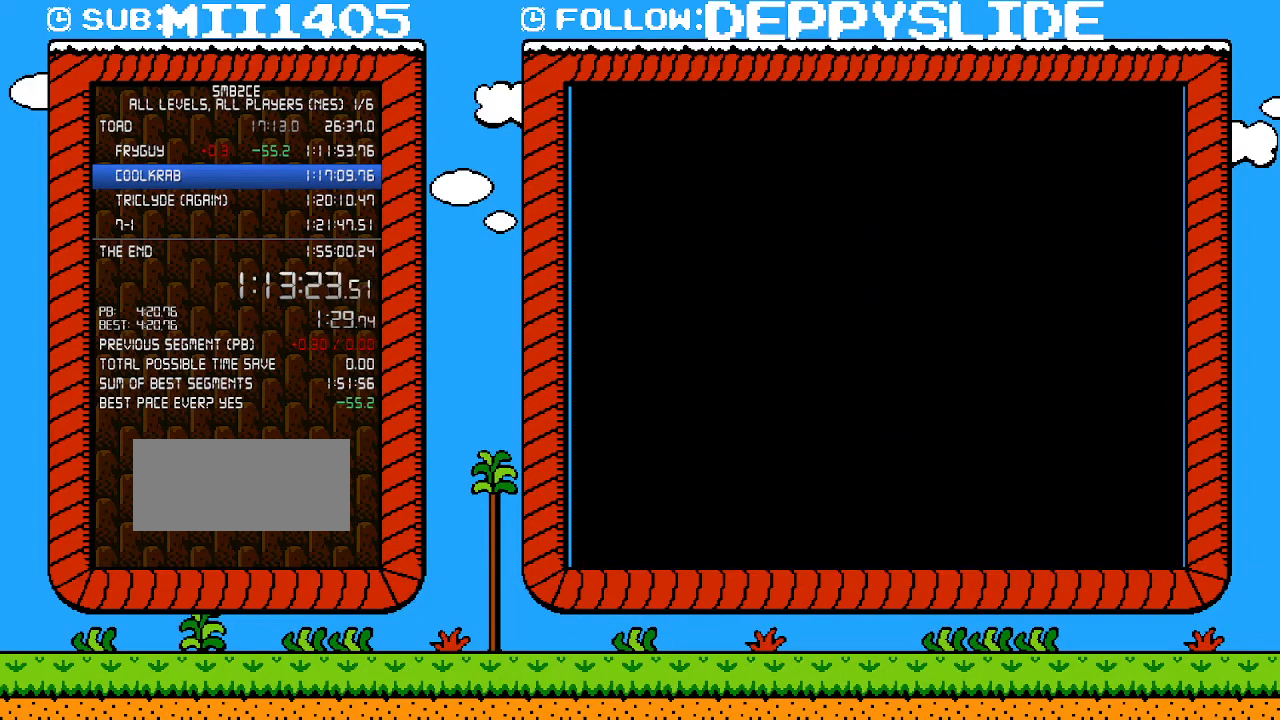
{"buttons": ["DPAD_UP"], "events": []}
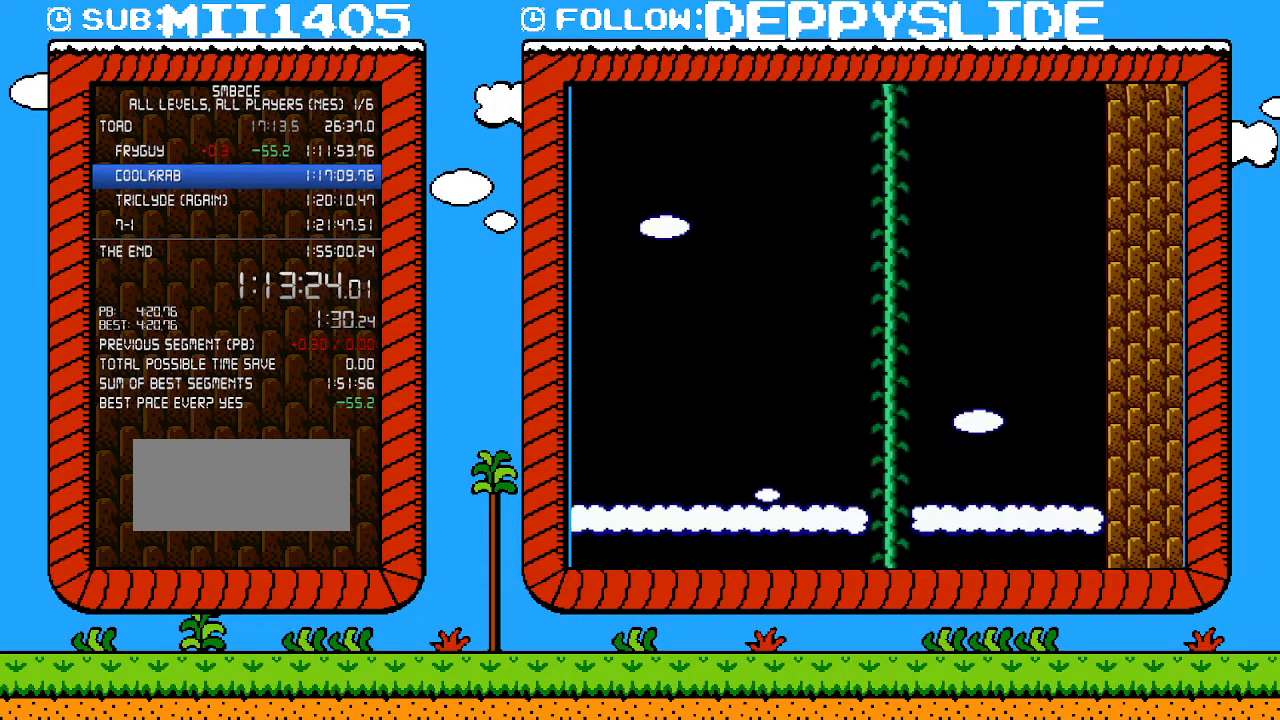
{"buttons": ["DPAD_UP"], "events": []}
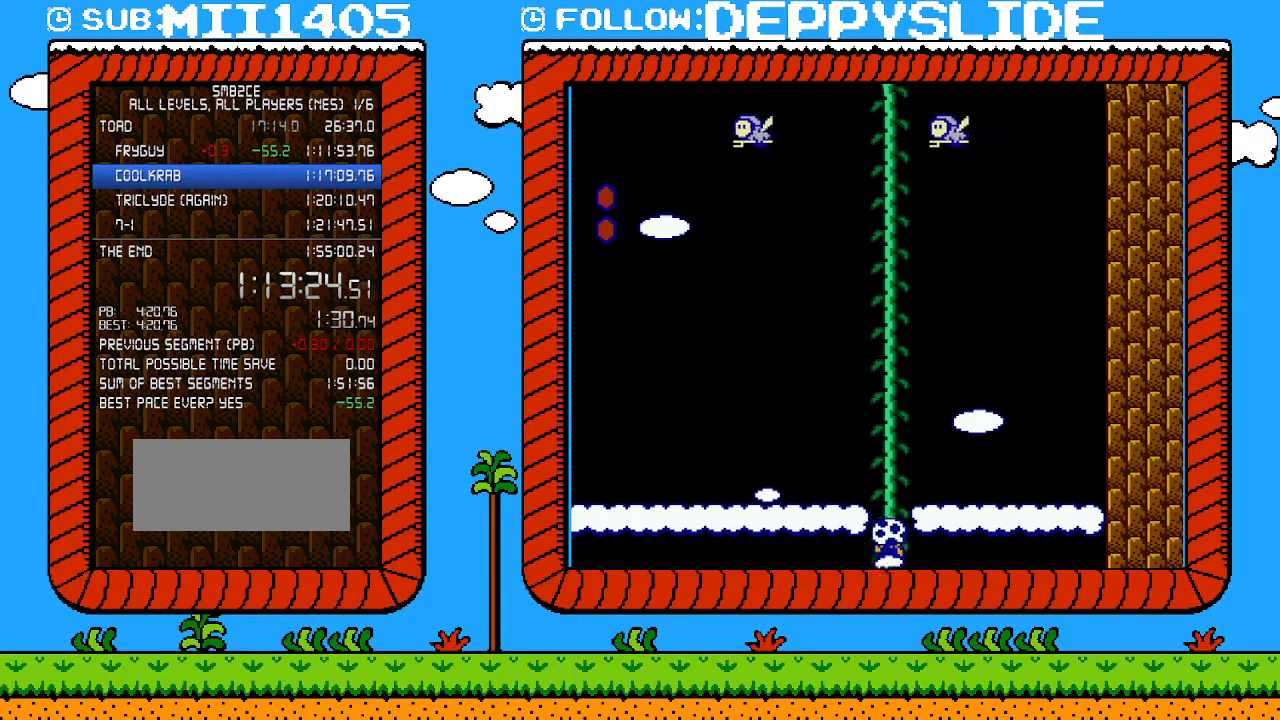
{"buttons": ["DPAD_UP"], "events": []}
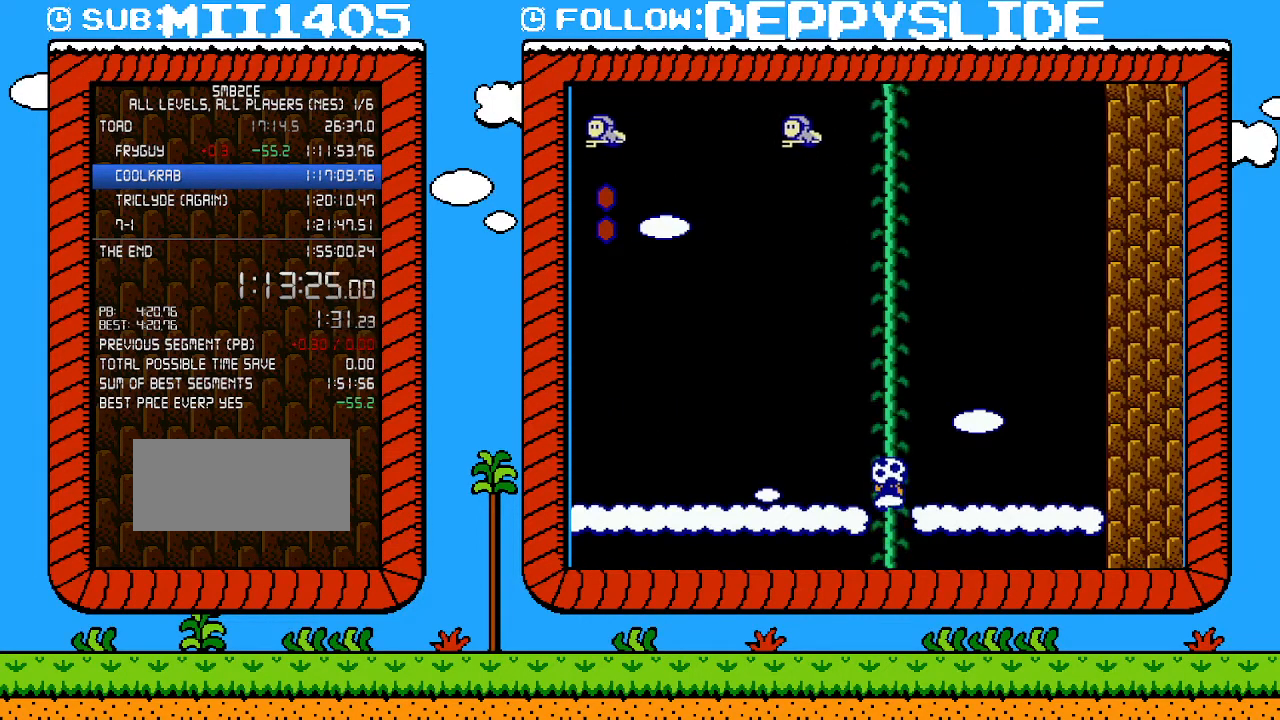
{"buttons": ["DPAD_UP", "DPAD_RIGHT"], "events": [[433, "DPAD_RIGHT", "down"]]}
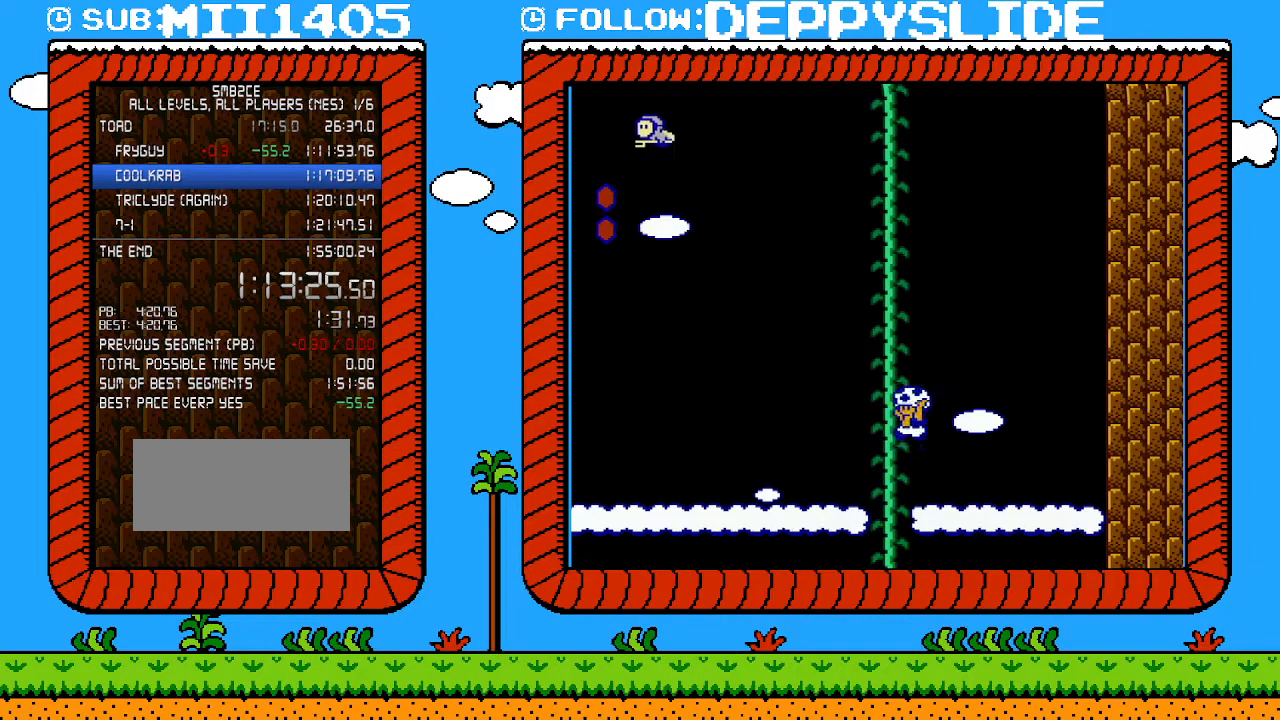
{"buttons": ["B", "DPAD_UP", "DPAD_LEFT"], "events": [[17, "B", "down"], [50, "A", "down"], [50, "DPAD_LEFT", "down"], [50, "DPAD_RIGHT", "up"], [500, "A", "up"]]}
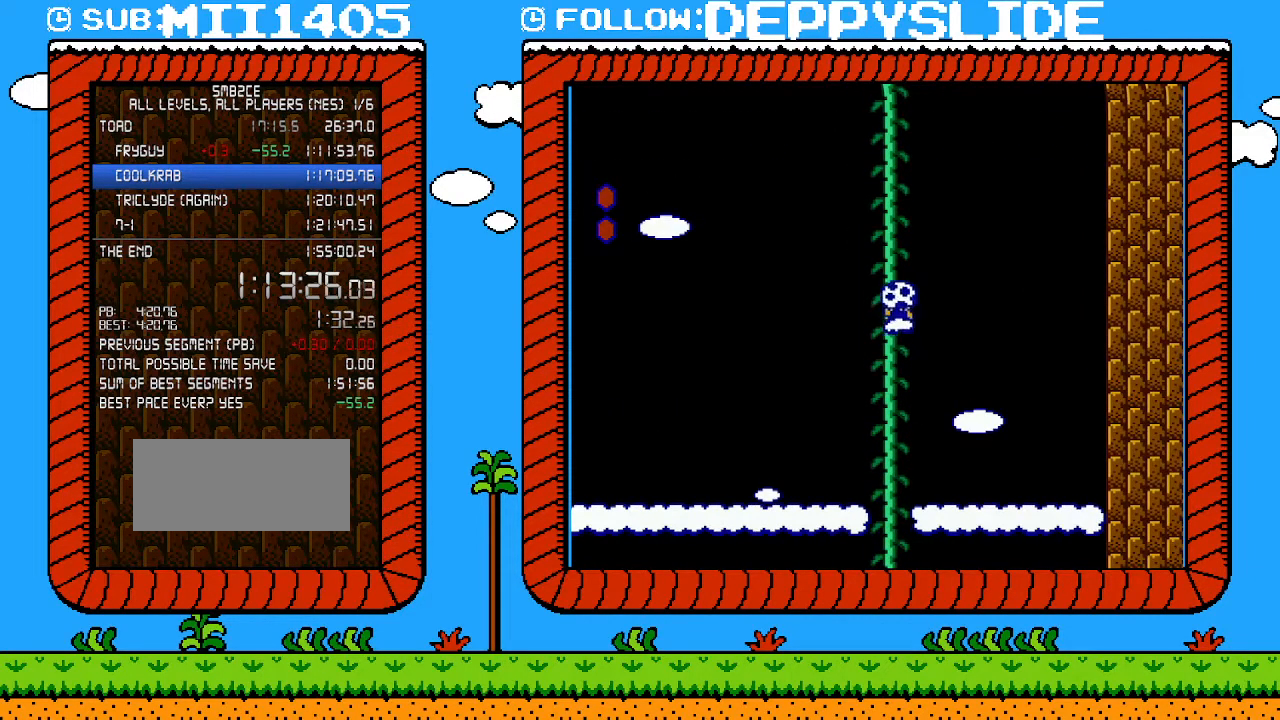
{"buttons": ["DPAD_UP"], "events": [[17, "B", "up"], [17, "DPAD_LEFT", "up"], [17, "DPAD_RIGHT", "down"], [50, "B", "down"], [83, "A", "down"], [83, "DPAD_RIGHT", "up"], [117, "DPAD_LEFT", "down"], [400, "A", "up"], [400, "DPAD_LEFT", "up"], [433, "B", "up"]]}
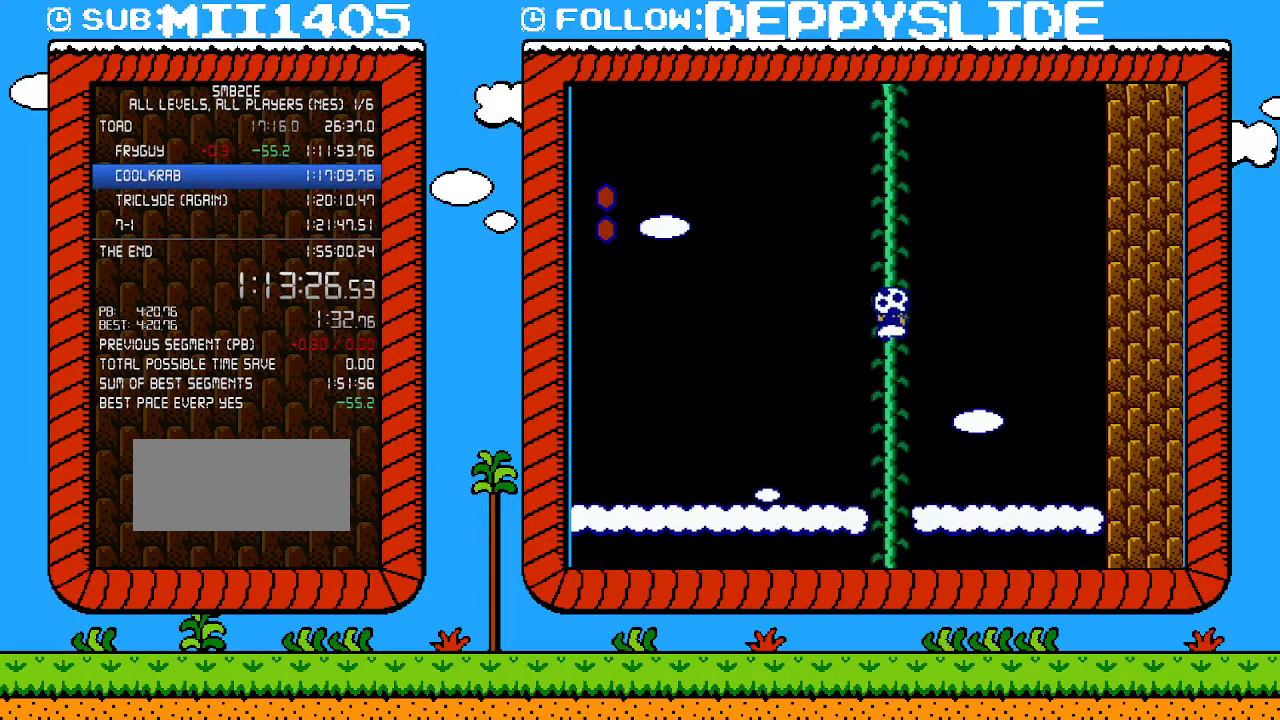
{"buttons": ["A", "B", "DPAD_UP", "DPAD_LEFT"], "events": [[217, "DPAD_RIGHT", "down"], [267, "B", "down"], [317, "A", "down"], [317, "DPAD_RIGHT", "up"], [333, "DPAD_LEFT", "down"], [367, "DPAD_UP", "up"], [500, "DPAD_UP", "down"]]}
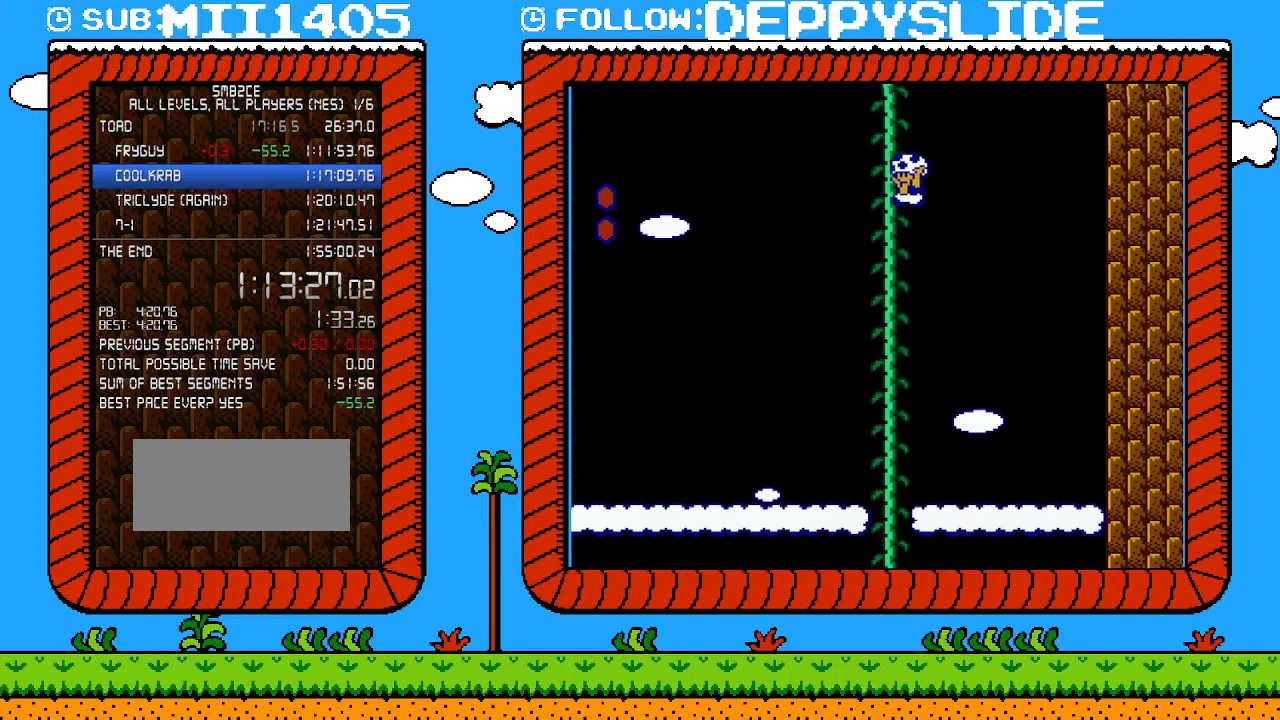
{"buttons": [], "events": [[217, "A", "up"], [217, "DPAD_LEFT", "up"], [250, "B", "up"], [400, "DPAD_UP", "up"]]}
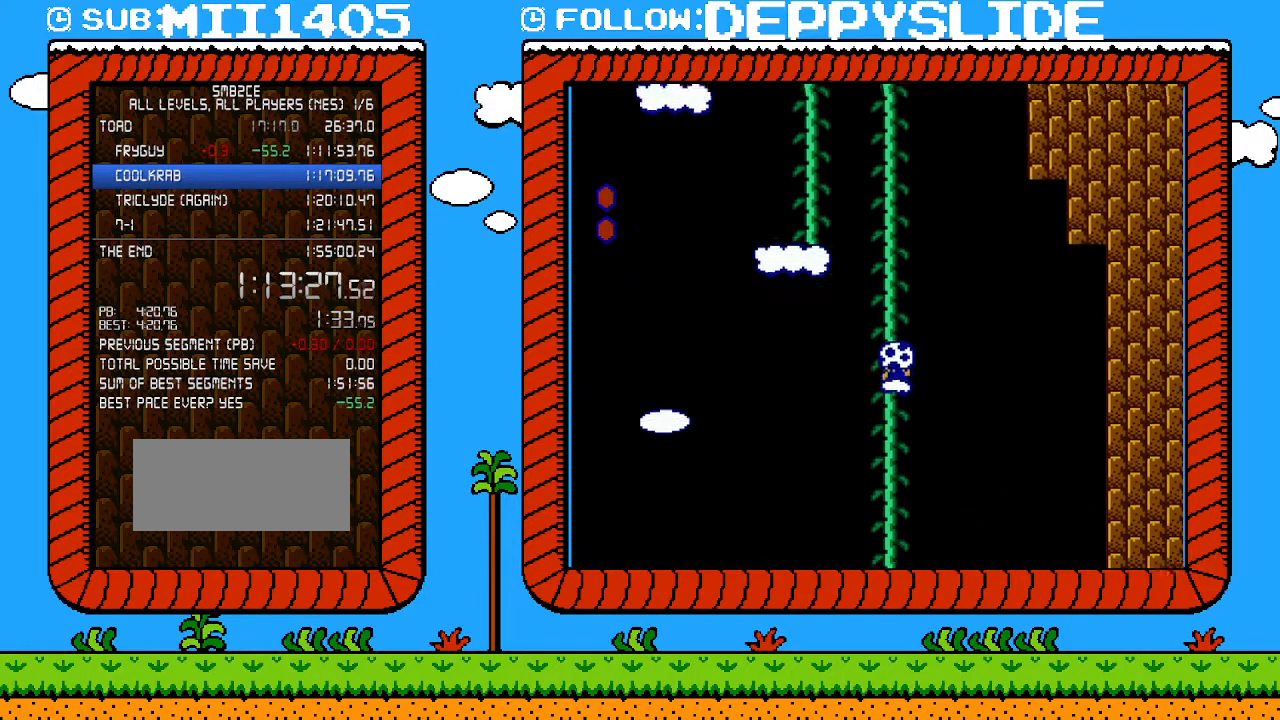
{"buttons": ["B", "DPAD_UP"], "events": [[333, "DPAD_UP", "down"], [500, "B", "down"]]}
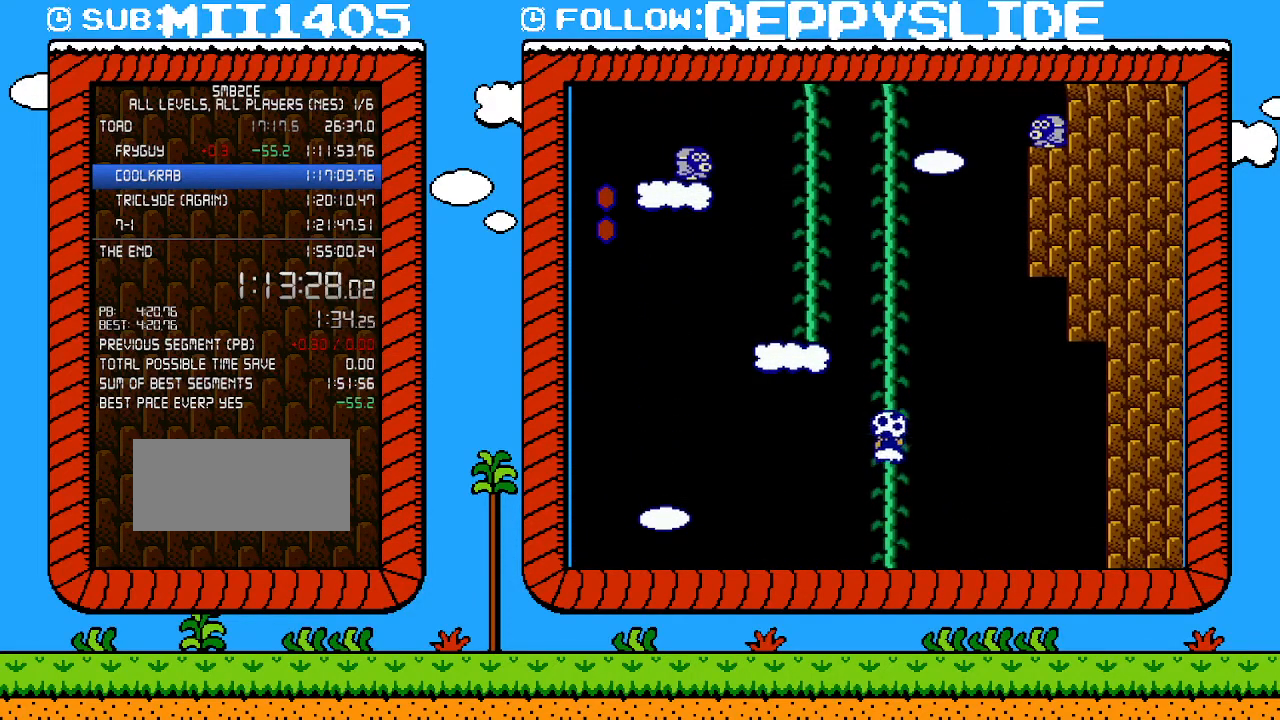
{"buttons": ["A", "B", "DPAD_UP", "DPAD_RIGHT"], "events": [[17, "A", "down"], [17, "DPAD_LEFT", "down"], [83, "DPAD_UP", "up"], [117, "DPAD_UP", "down"], [183, "DPAD_LEFT", "up"], [217, "DPAD_RIGHT", "down"], [250, "DPAD_UP", "up"], [333, "DPAD_UP", "down"]]}
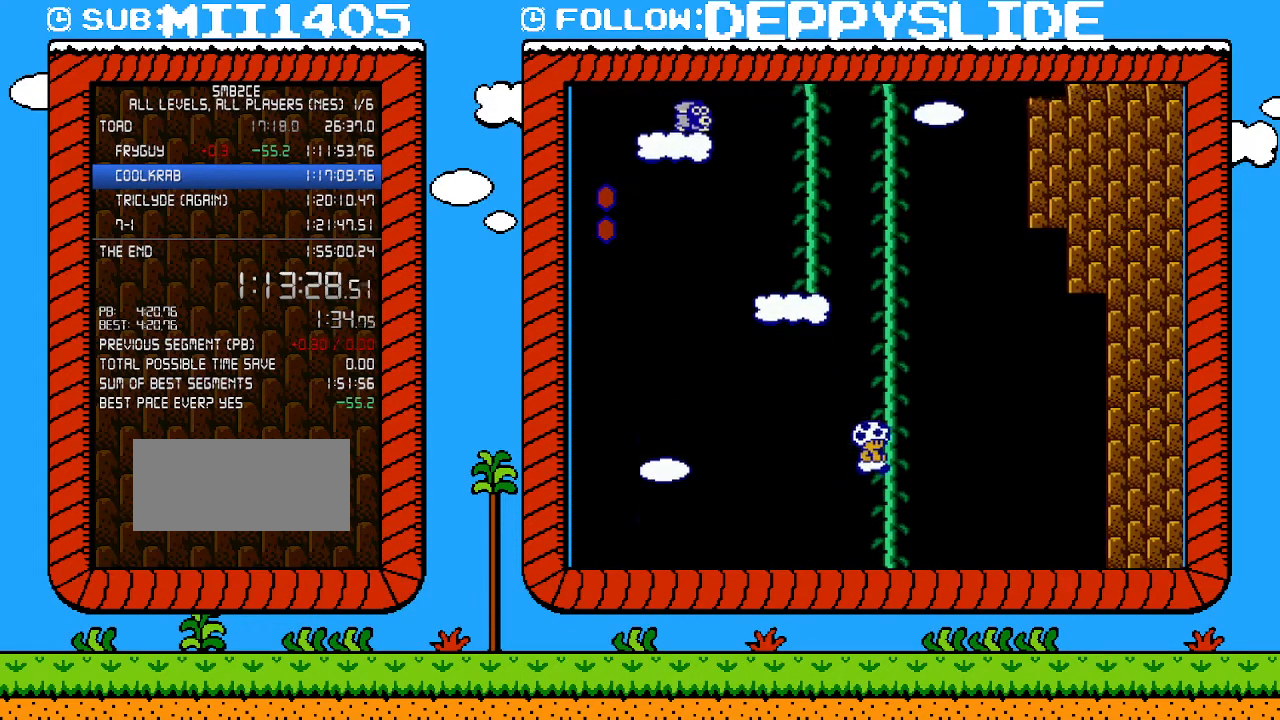
{"buttons": ["A", "B", "DPAD_UP", "DPAD_RIGHT"], "events": [[17, "DPAD_RIGHT", "up"], [50, "DPAD_UP", "up"], [333, "DPAD_RIGHT", "down"], [483, "DPAD_UP", "down"]]}
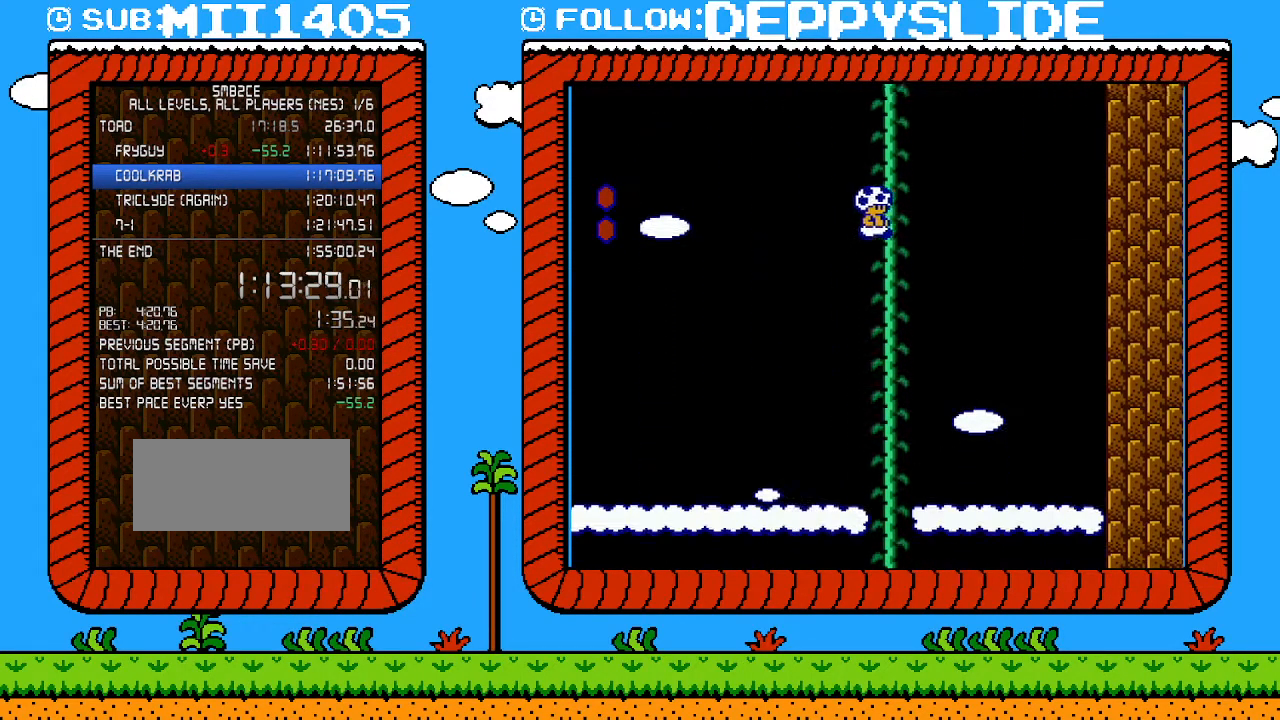
{"buttons": ["DPAD_UP"], "events": [[33, "A", "up"], [33, "B", "up"], [33, "DPAD_RIGHT", "up"]]}
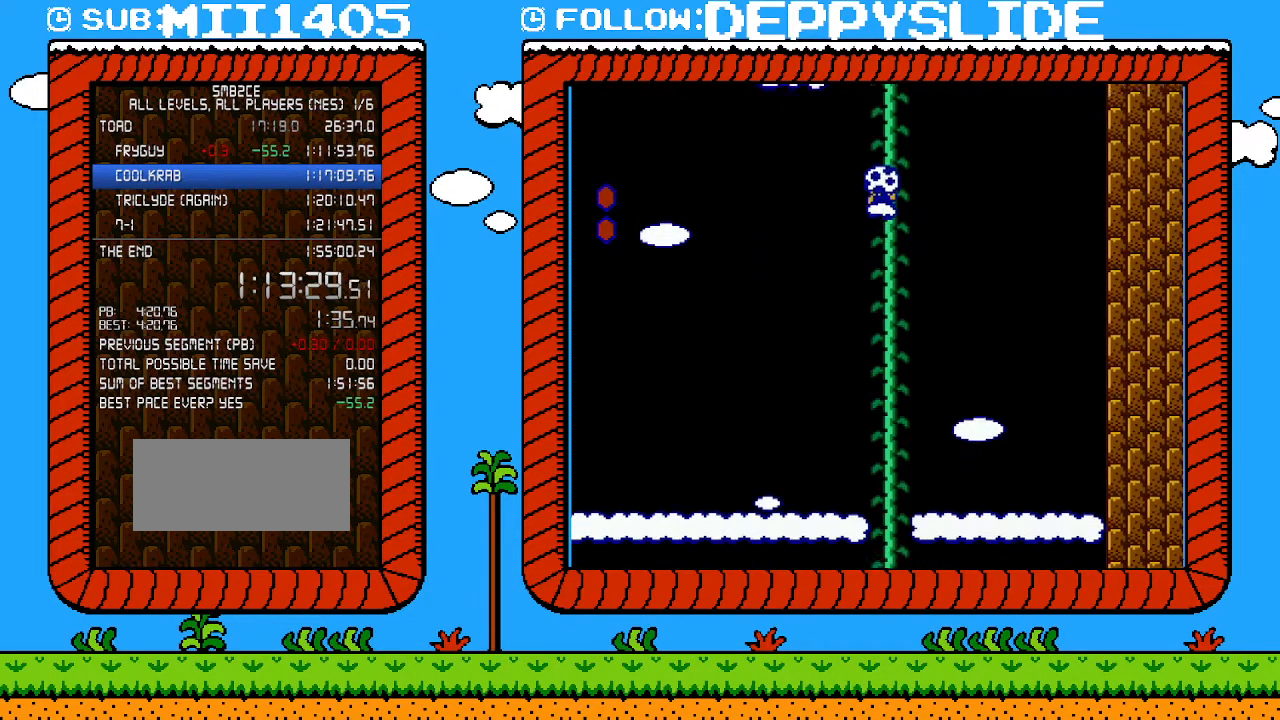
{"buttons": ["DPAD_UP"], "events": []}
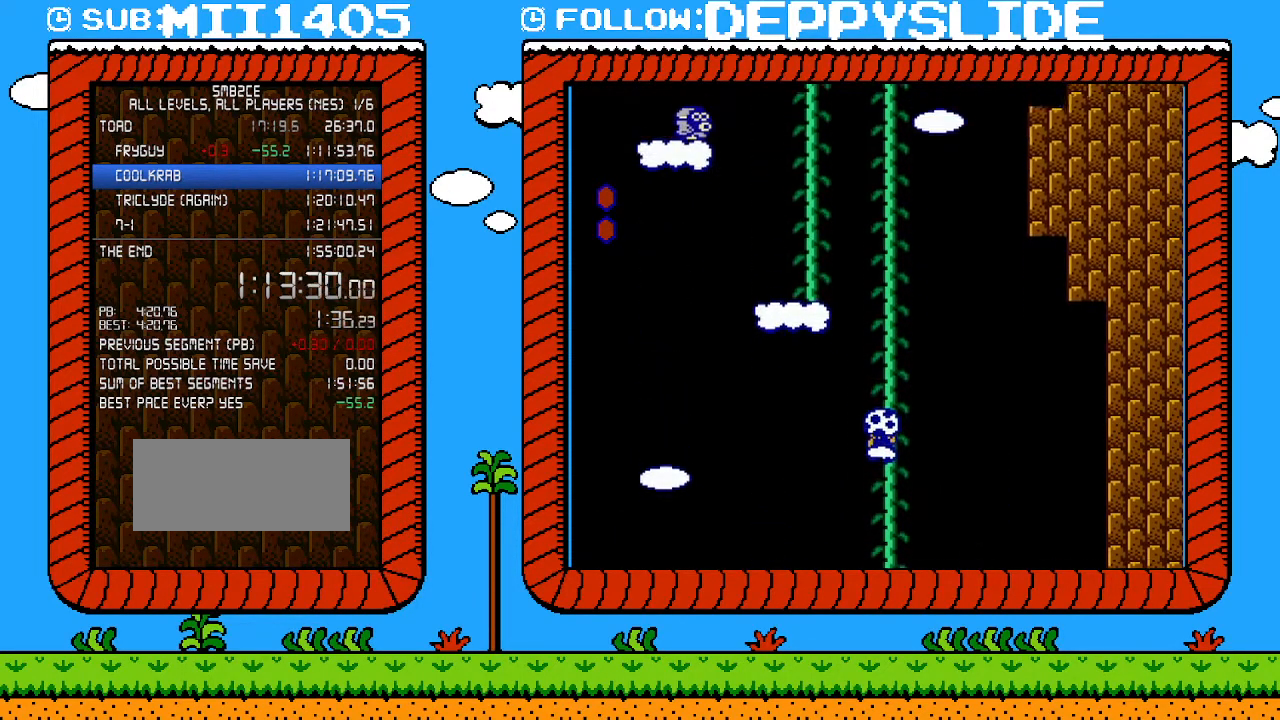
{"buttons": ["DPAD_UP"], "events": []}
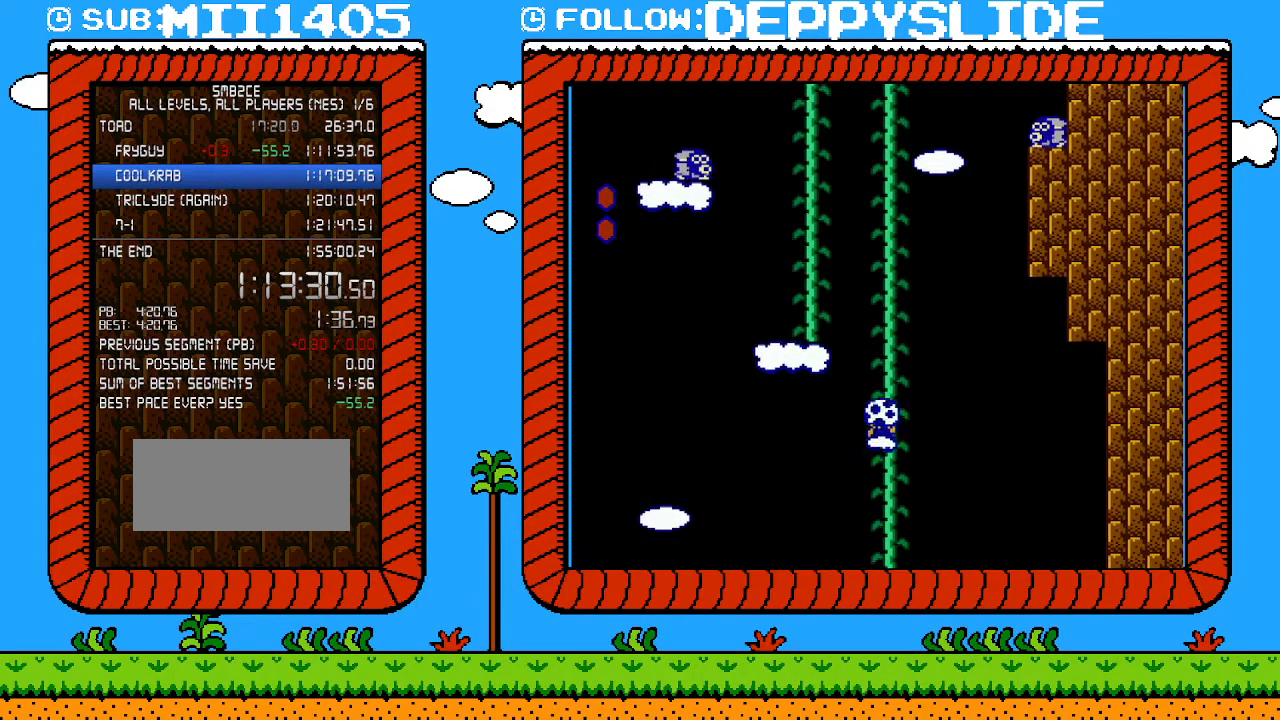
{"buttons": ["DPAD_UP"], "events": []}
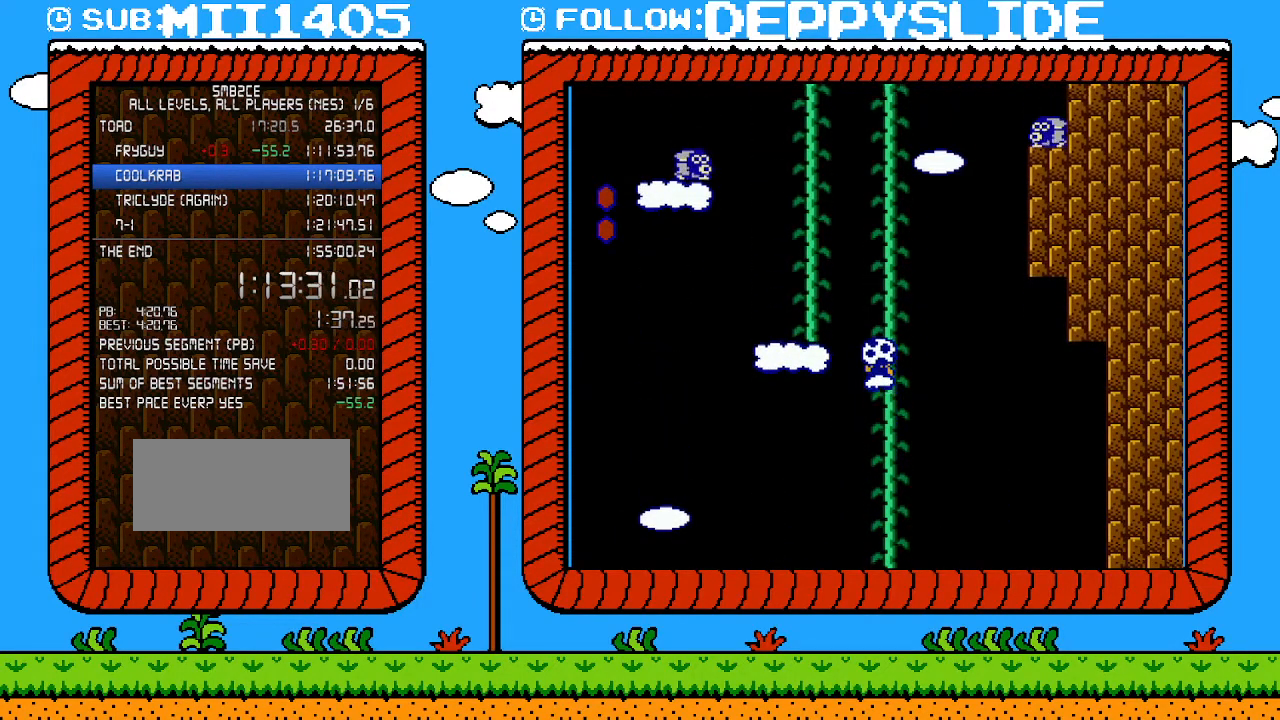
{"buttons": ["DPAD_UP"], "events": []}
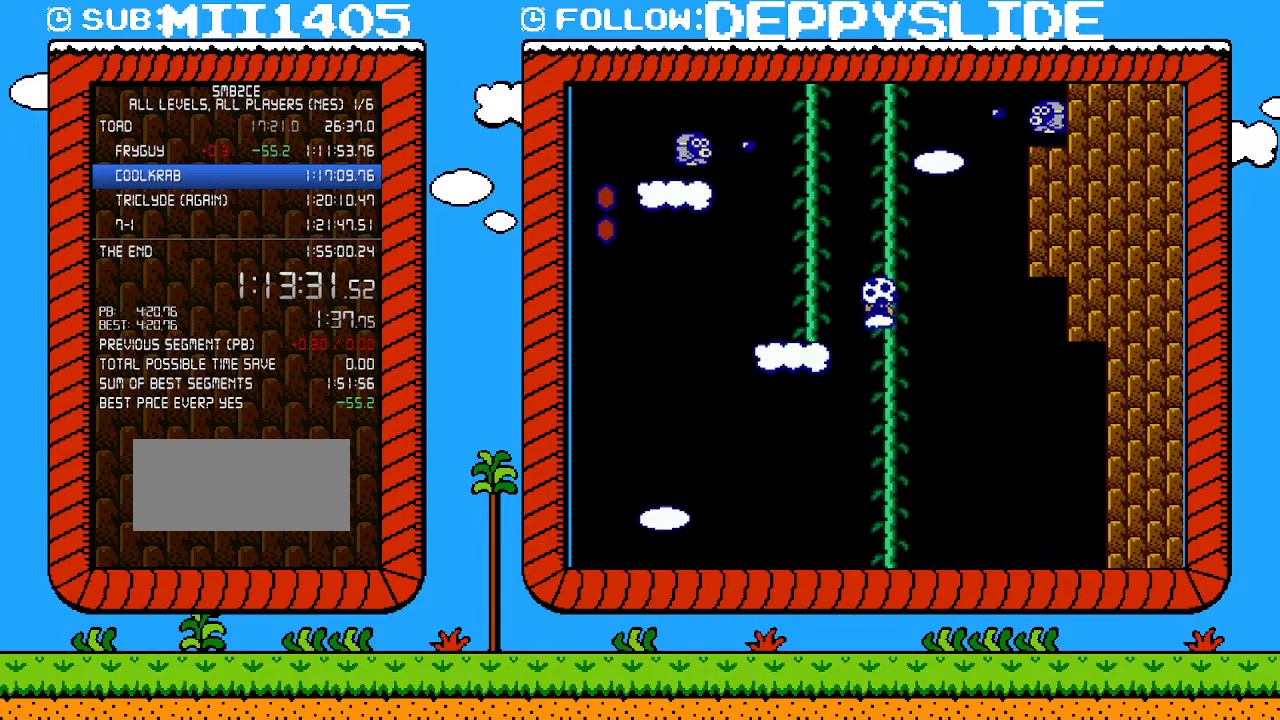
{"buttons": ["DPAD_UP"], "events": []}
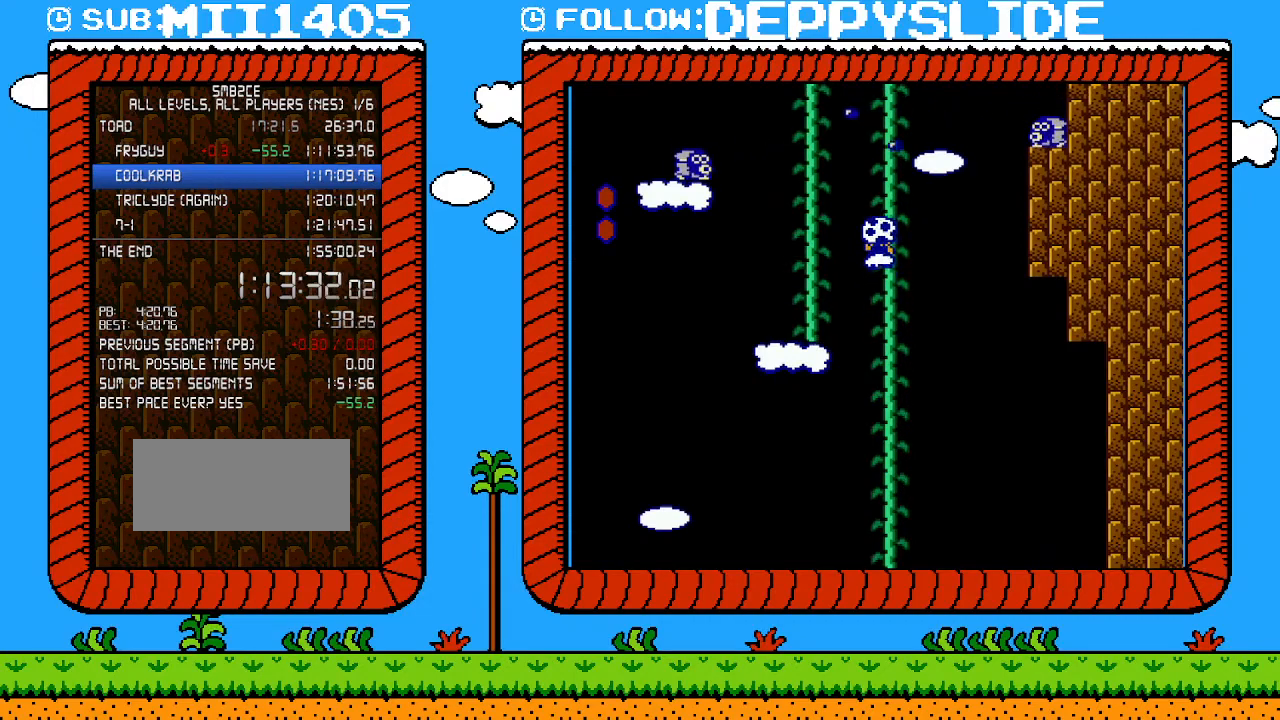
{"buttons": ["DPAD_UP"], "events": []}
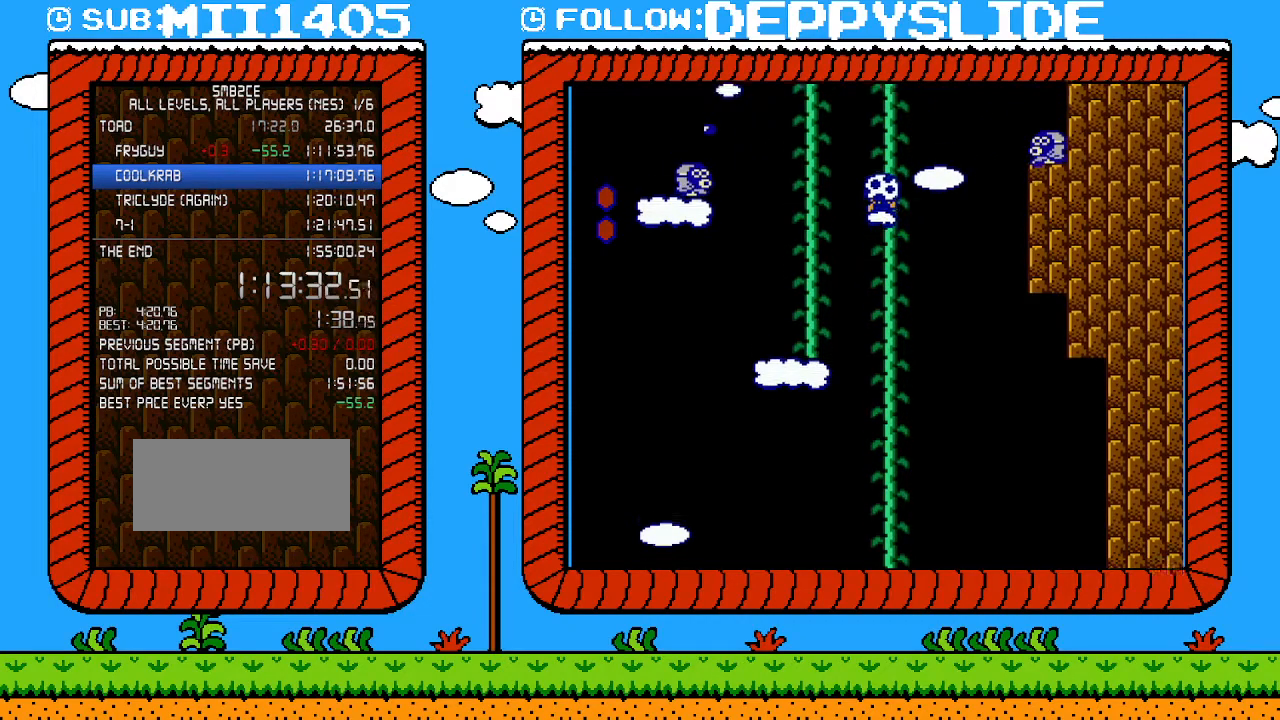
{"buttons": ["DPAD_UP"], "events": [[50, "DPAD_UP", "up"], [217, "DPAD_UP", "down"]]}